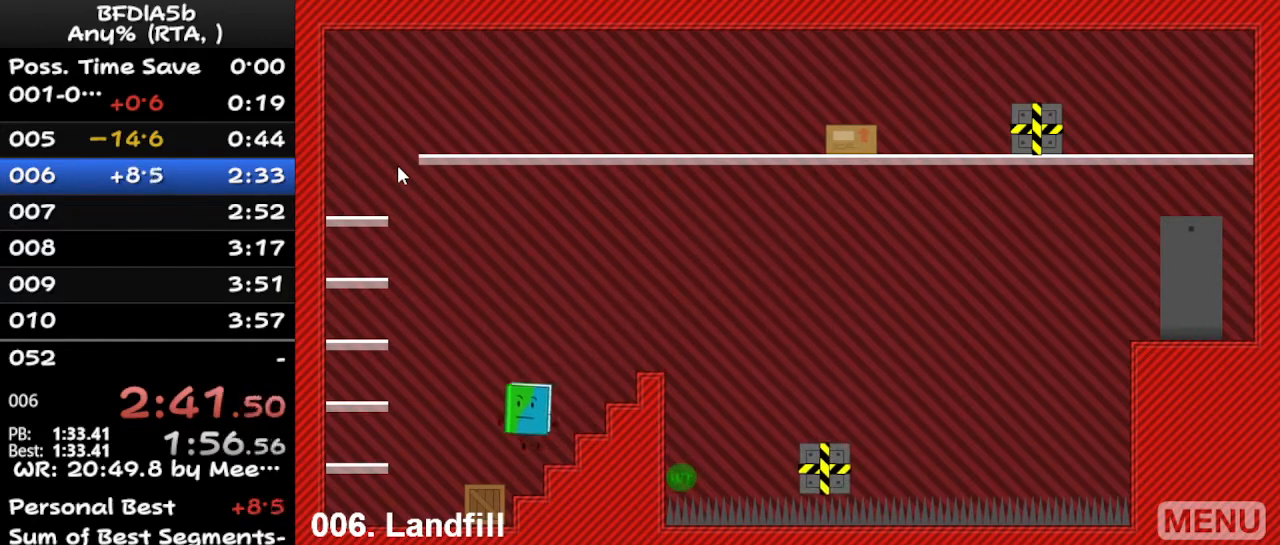
Gameplay with keyboard; each line is a JSON object with the keys held at the frame after it. "events" lists presses ("down") and releases ("up") of "down", "left", "r", "right", "space", "up" and "z" between this image and that frame as [ms after this image, input, new state], when the widget could be followed in between. No other keys are recorded. Mouse input is not recorded.
{"keys": ["left"], "events": [[100, "left", "up"], [300, "right", "up"], [433, "left", "down"]]}
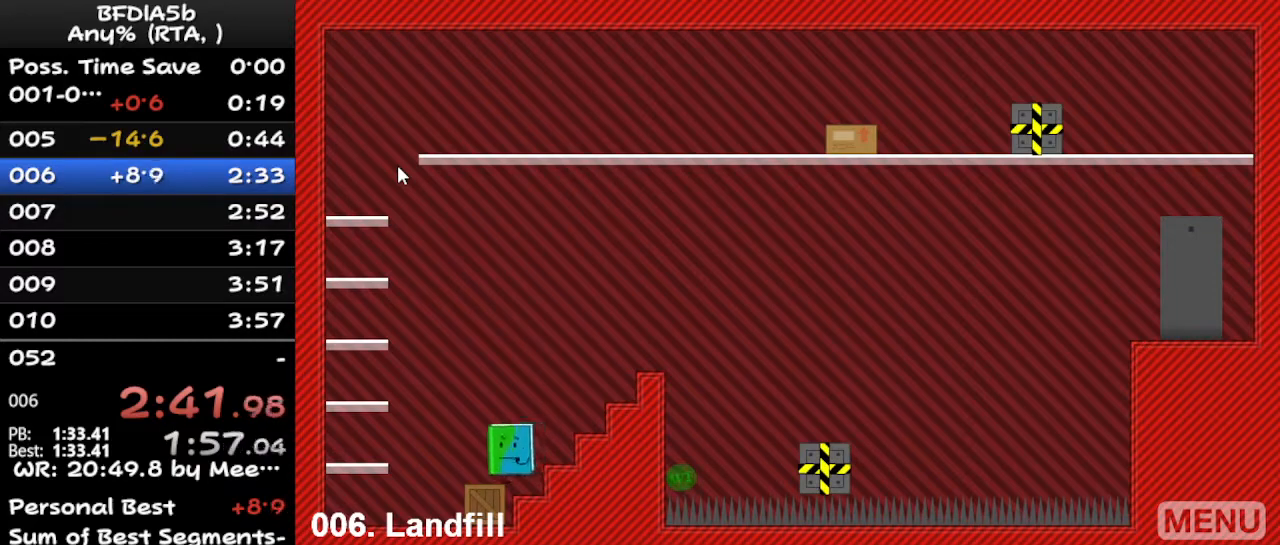
{"keys": ["left"], "events": [[100, "left", "up"], [133, "right", "down"], [467, "right", "up"], [500, "left", "down"]]}
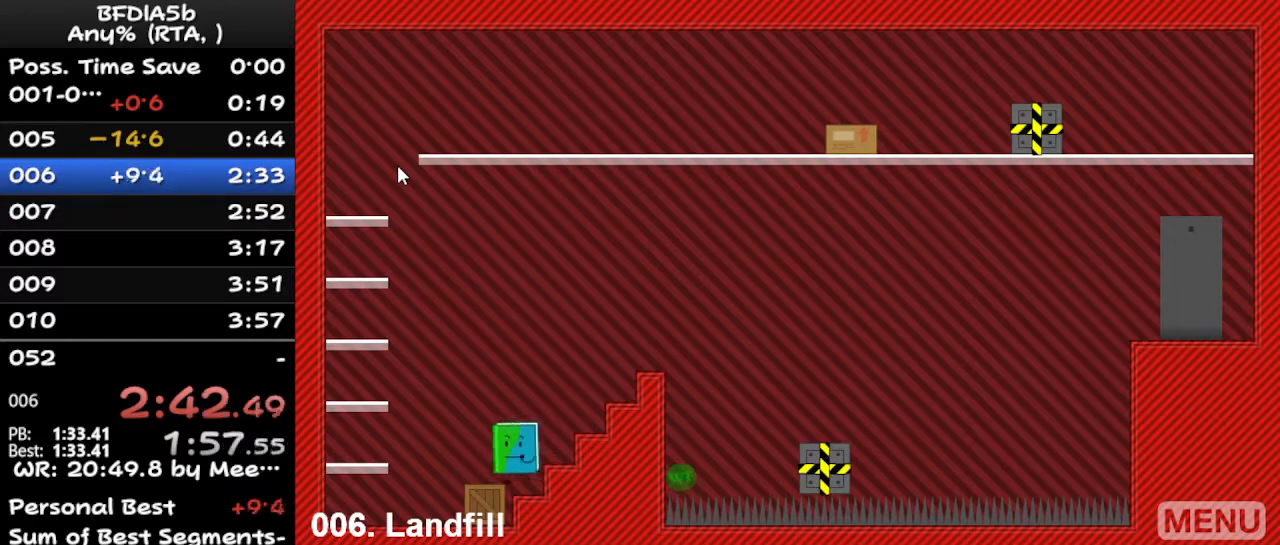
{"keys": ["right"], "events": [[400, "right", "down"], [433, "left", "up"]]}
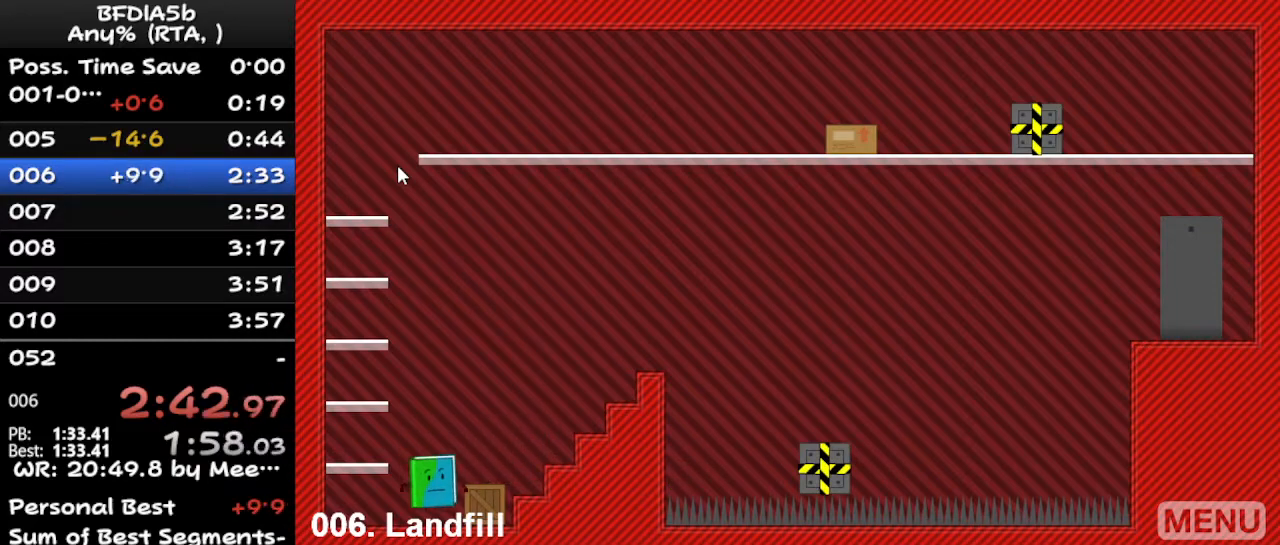
{"keys": ["right", "space"], "events": [[200, "up", "down"], [300, "space", "down"], [367, "up", "up"]]}
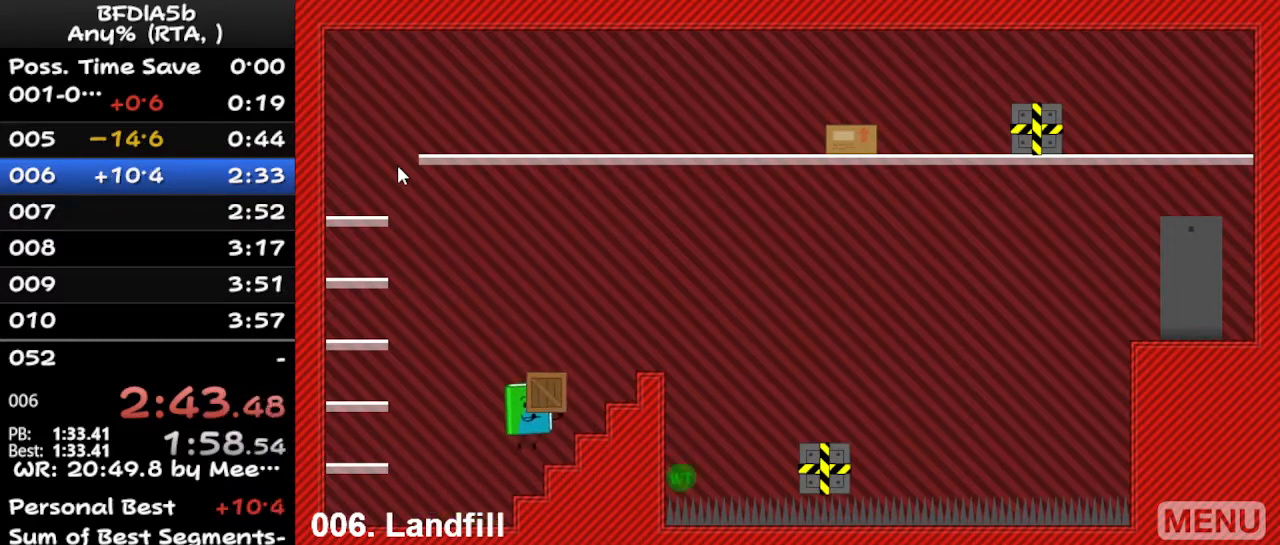
{"keys": ["right", "space"], "events": []}
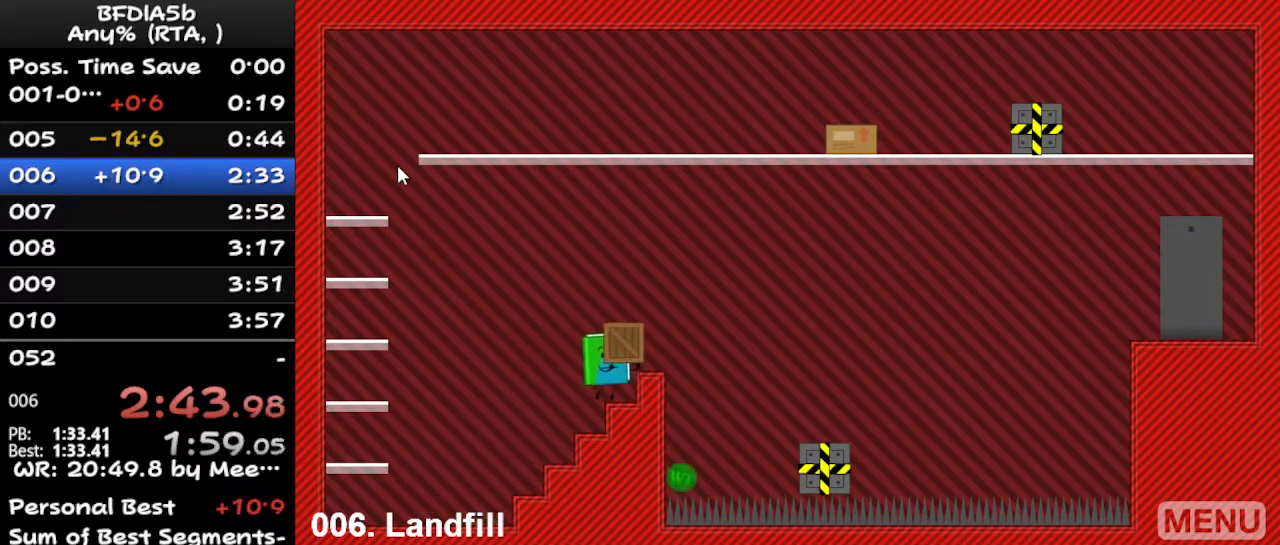
{"keys": [], "events": [[233, "space", "up"], [300, "right", "up"]]}
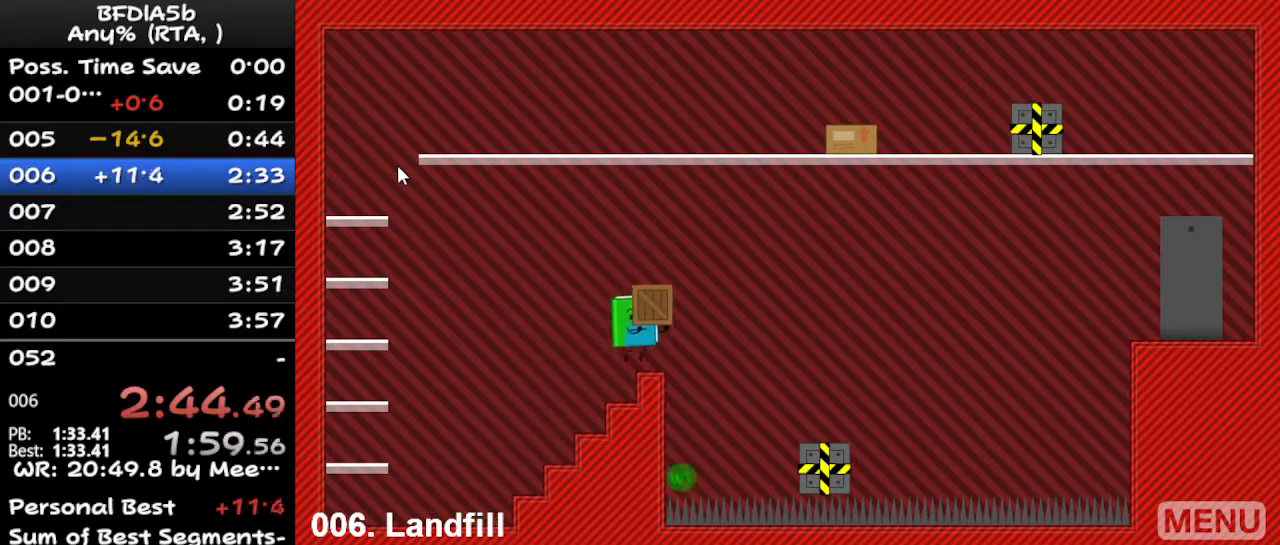
{"keys": ["right"], "events": [[67, "right", "down"], [200, "space", "down"], [367, "space", "up"]]}
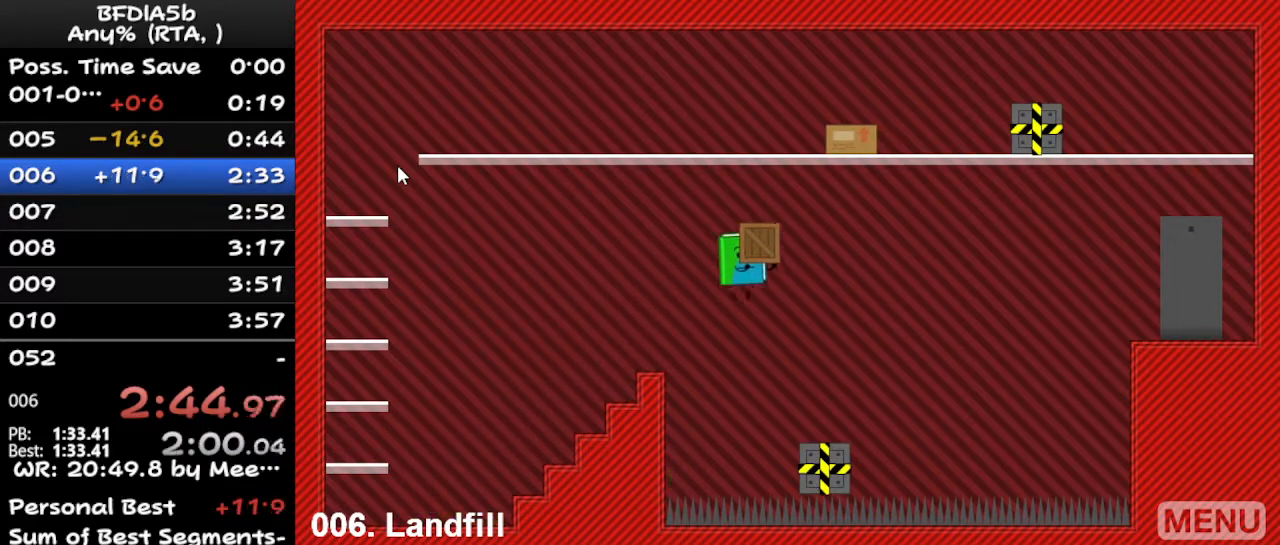
{"keys": [], "events": [[133, "right", "up"]]}
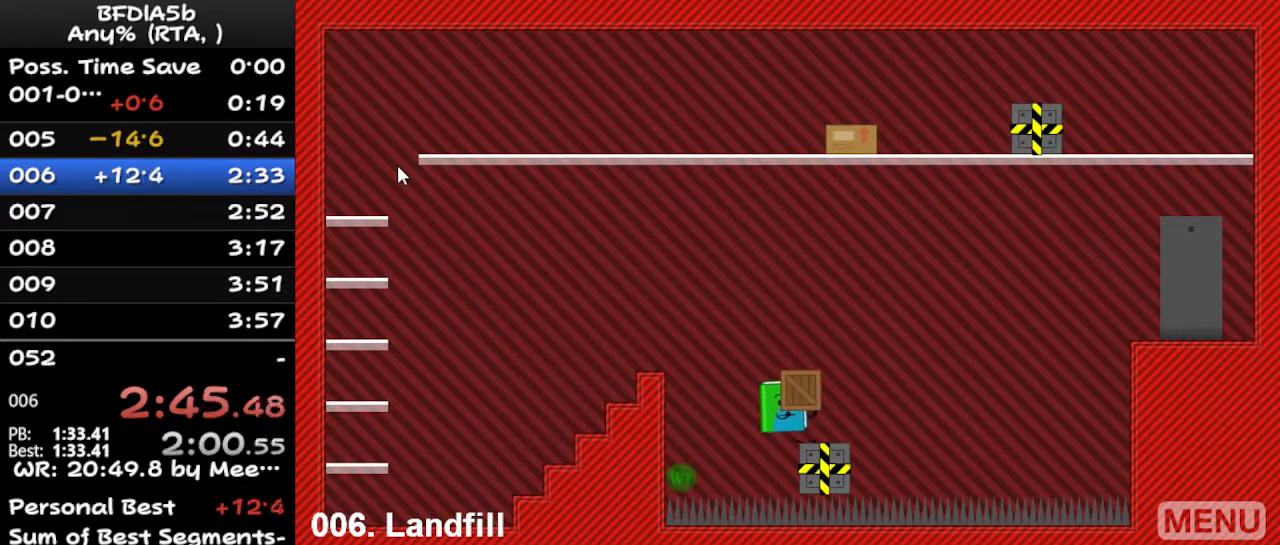
{"keys": [], "events": []}
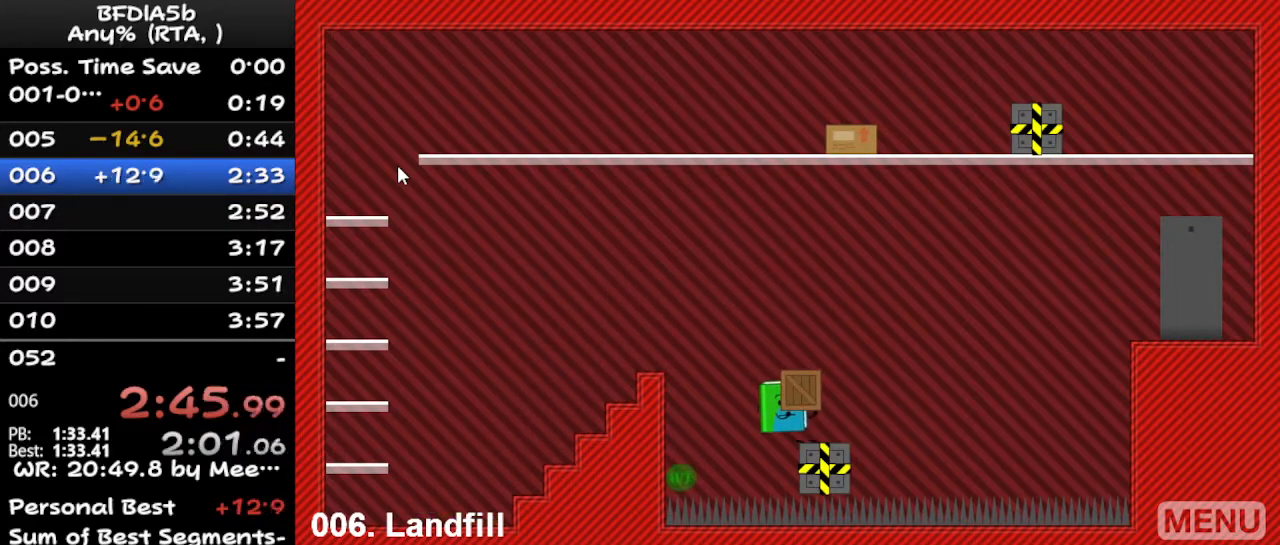
{"keys": ["right", "up"], "events": [[233, "right", "down"], [333, "up", "down"]]}
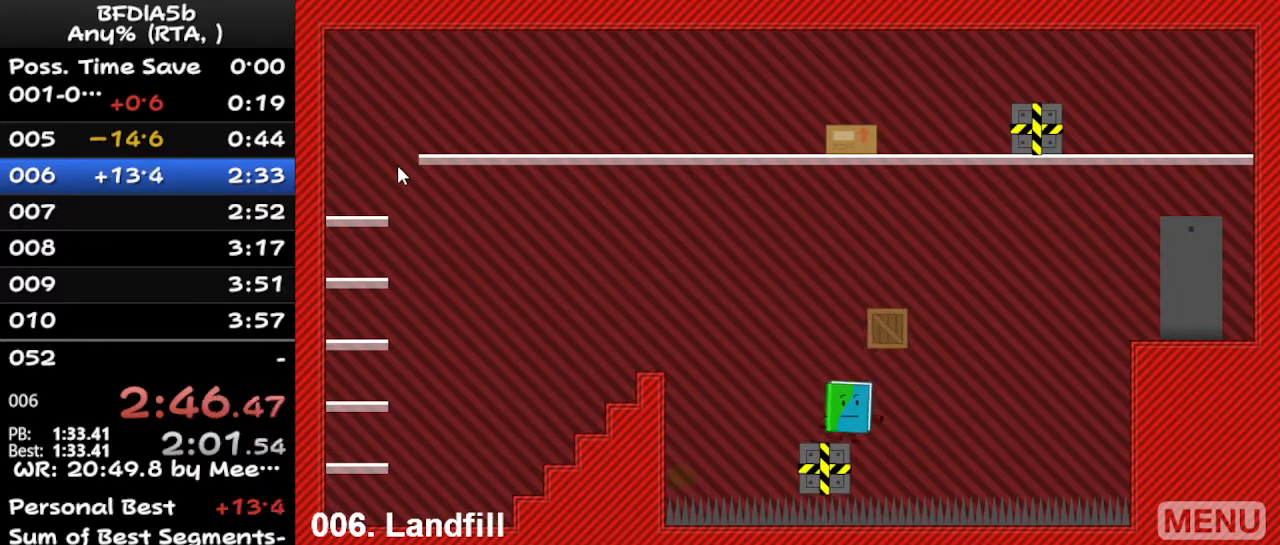
{"keys": ["right", "space", "up"], "events": [[33, "space", "down"]]}
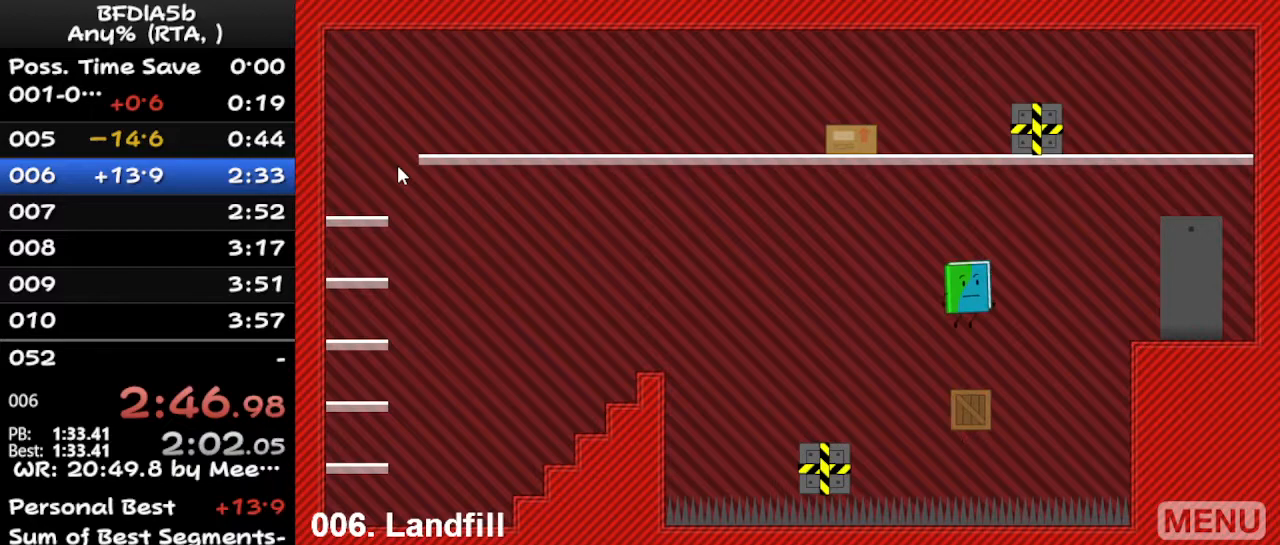
{"keys": ["right", "up"], "events": [[500, "space", "up"]]}
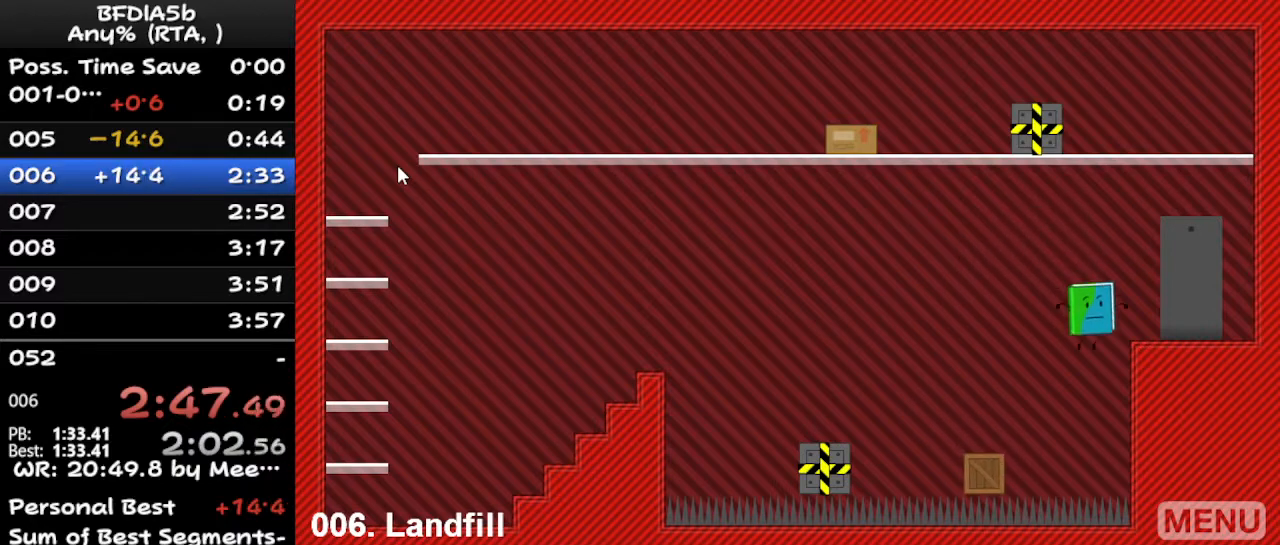
{"keys": ["r"], "events": [[33, "up", "up"], [267, "right", "up"], [367, "r", "down"]]}
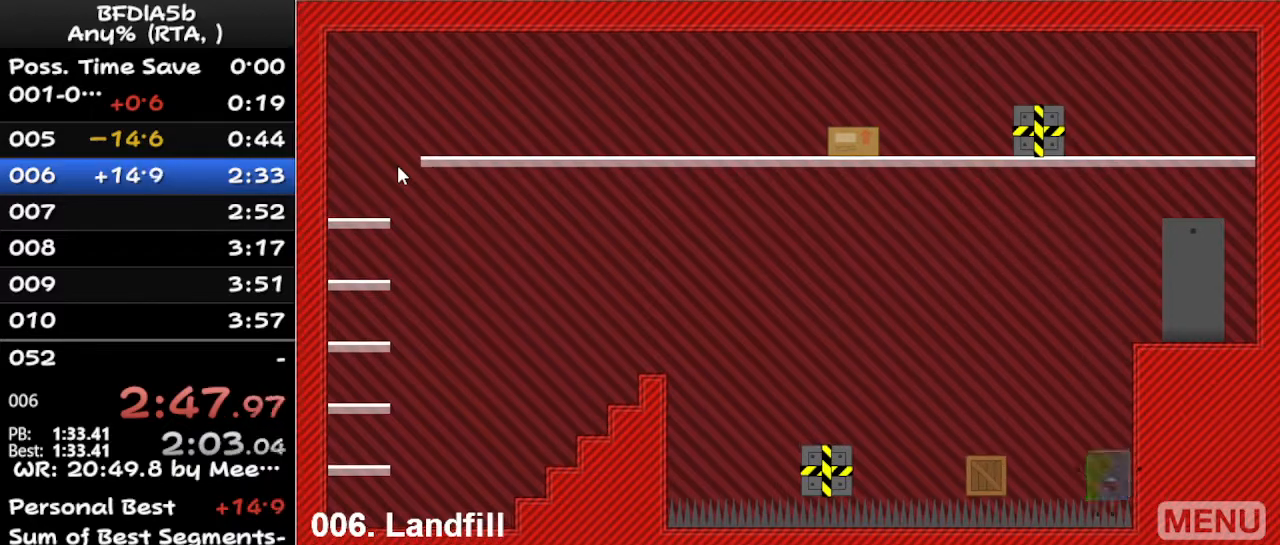
{"keys": ["space"], "events": [[33, "r", "up"], [200, "space", "down"]]}
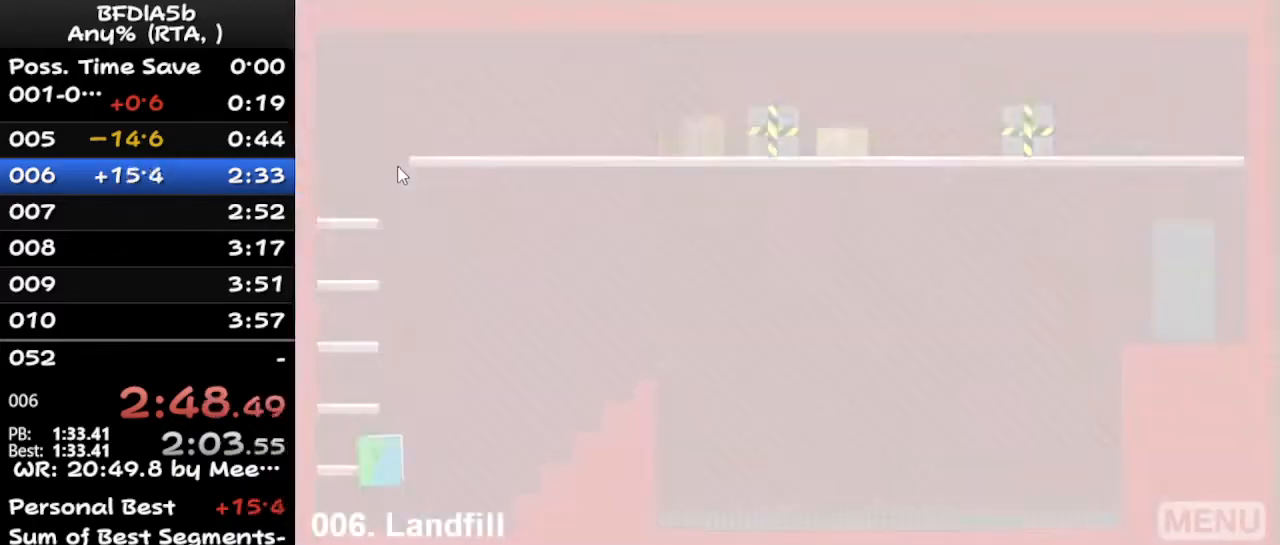
{"keys": ["space"], "events": []}
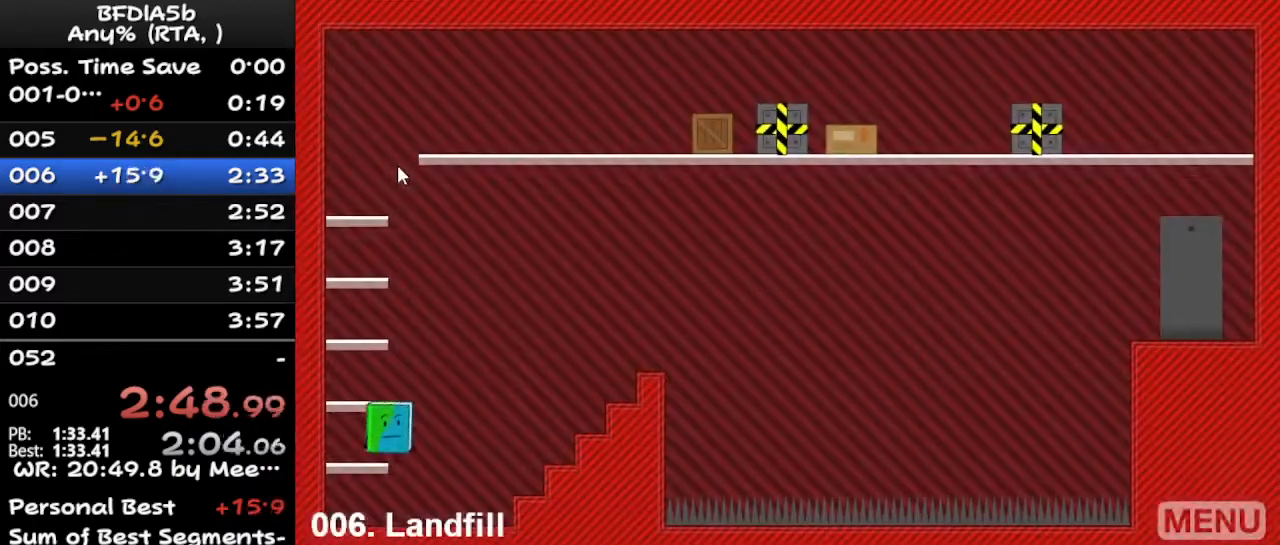
{"keys": ["space"], "events": []}
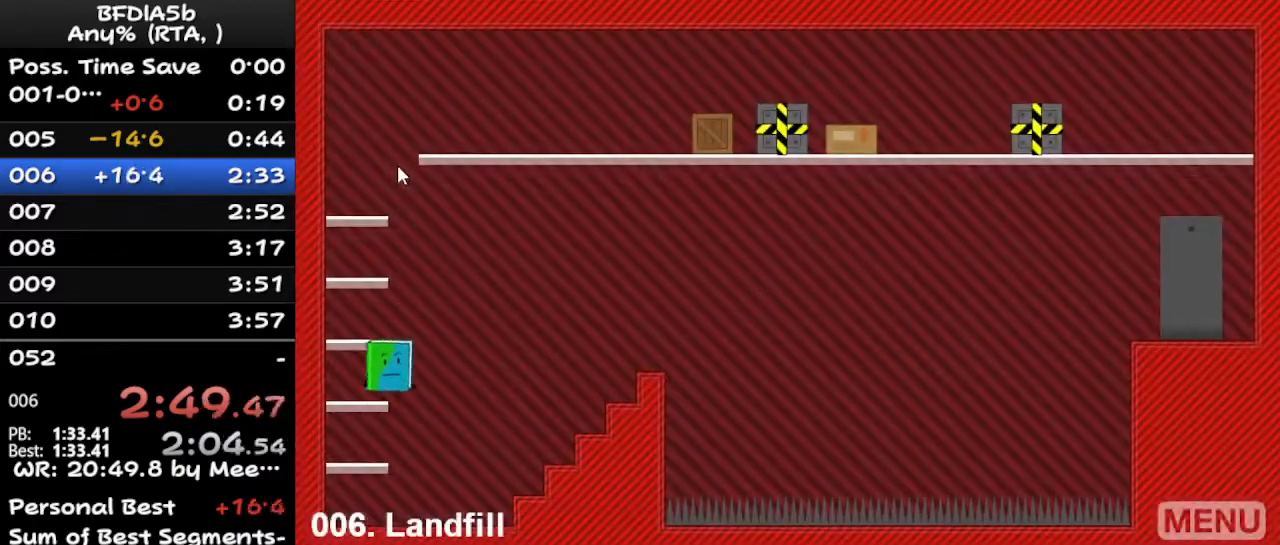
{"keys": ["space"], "events": []}
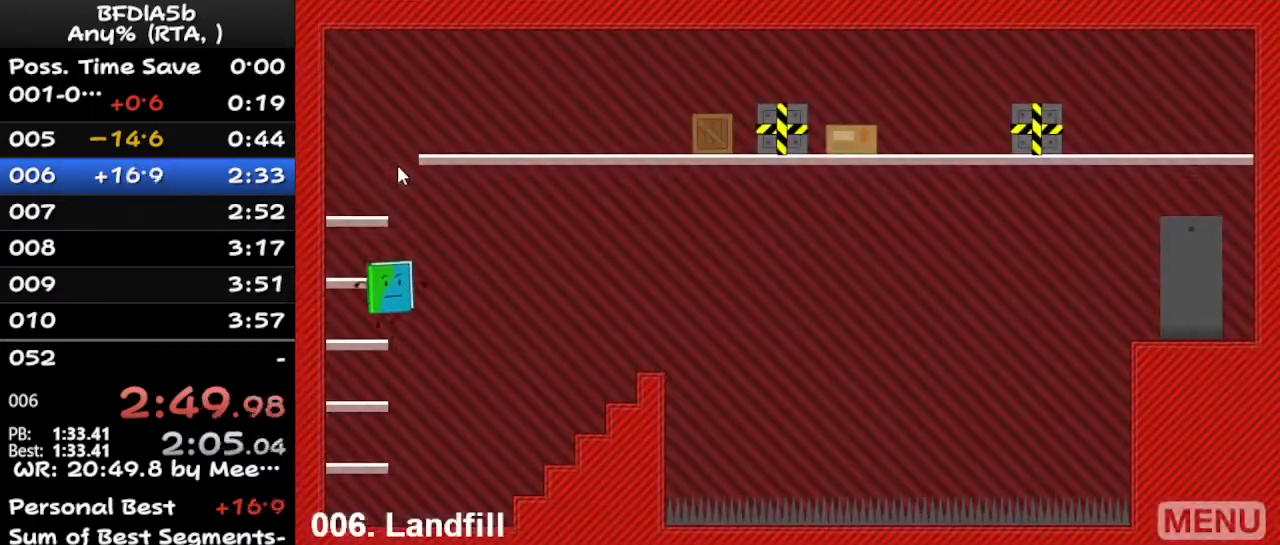
{"keys": ["space"], "events": []}
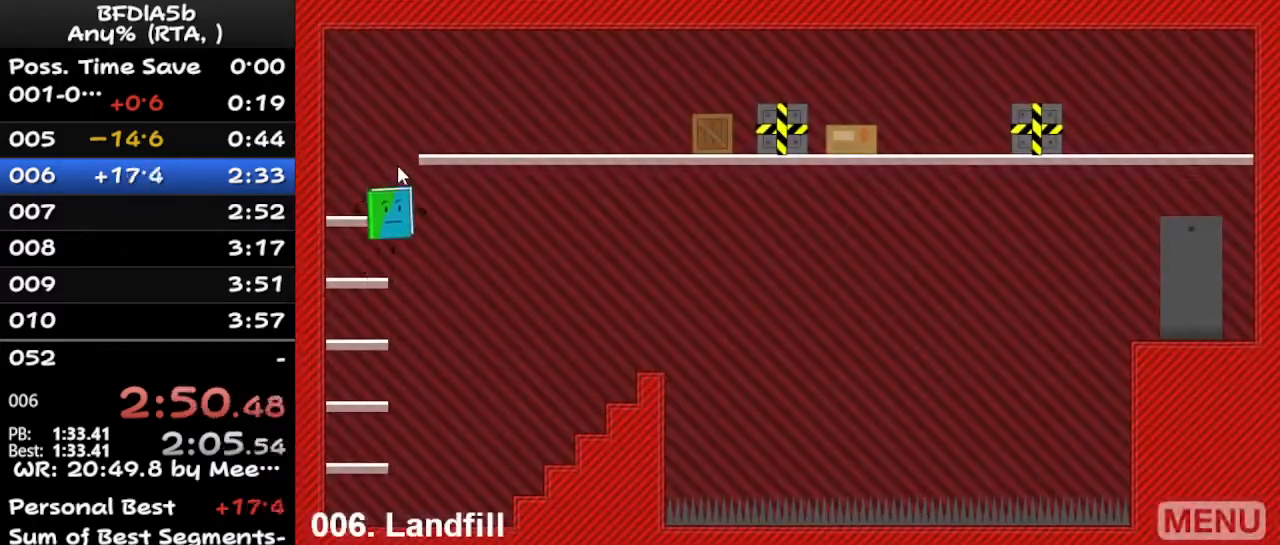
{"keys": ["space"], "events": []}
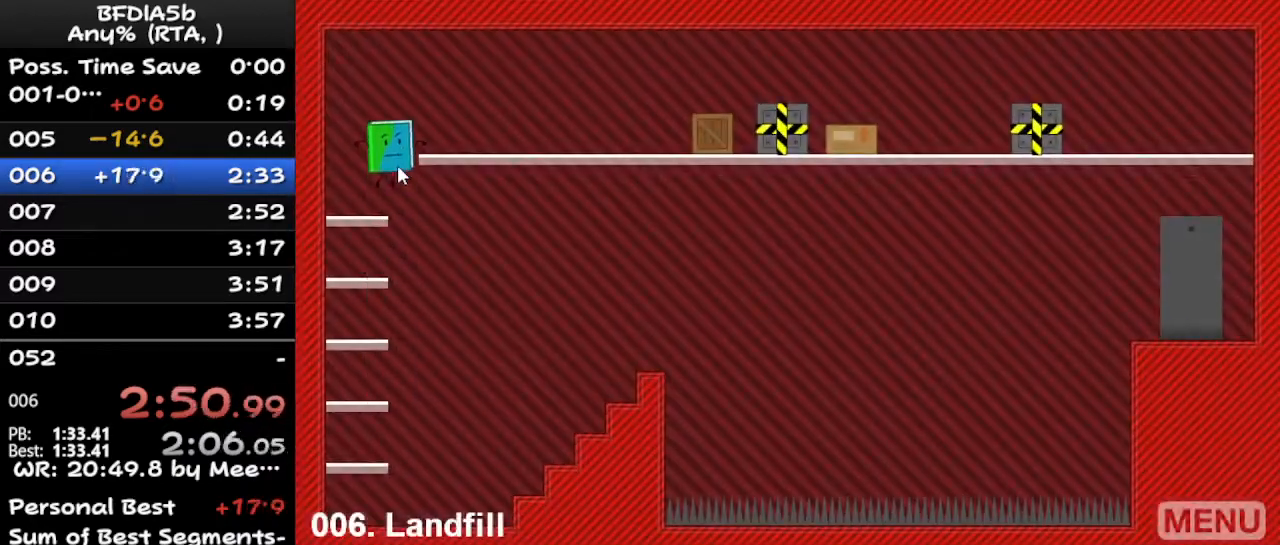
{"keys": ["right"], "events": [[233, "right", "down"], [467, "space", "up"]]}
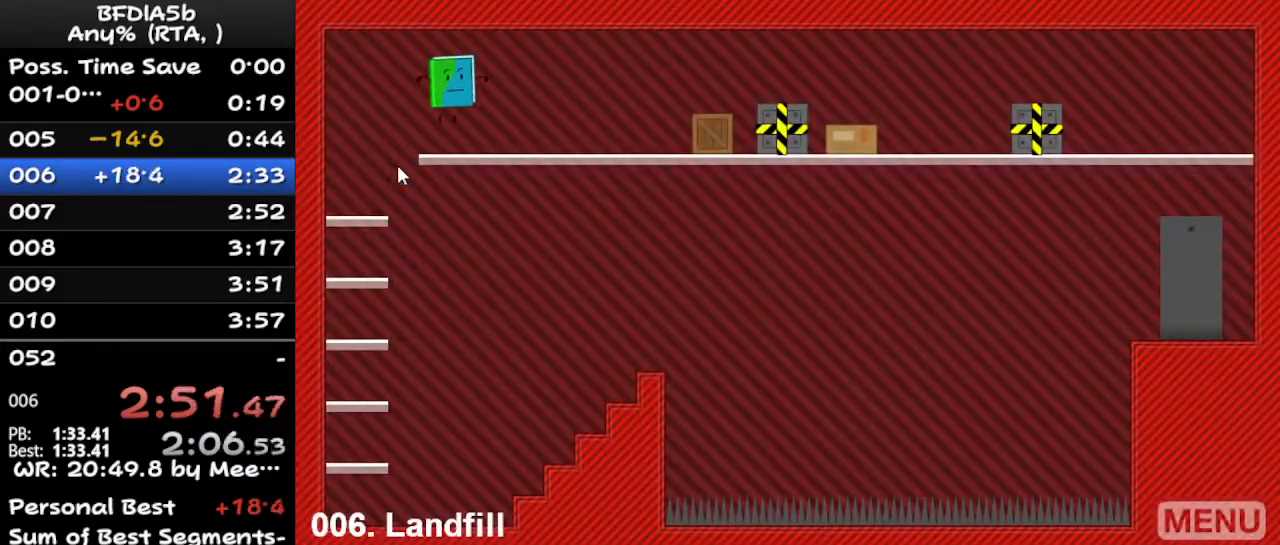
{"keys": ["right"], "events": []}
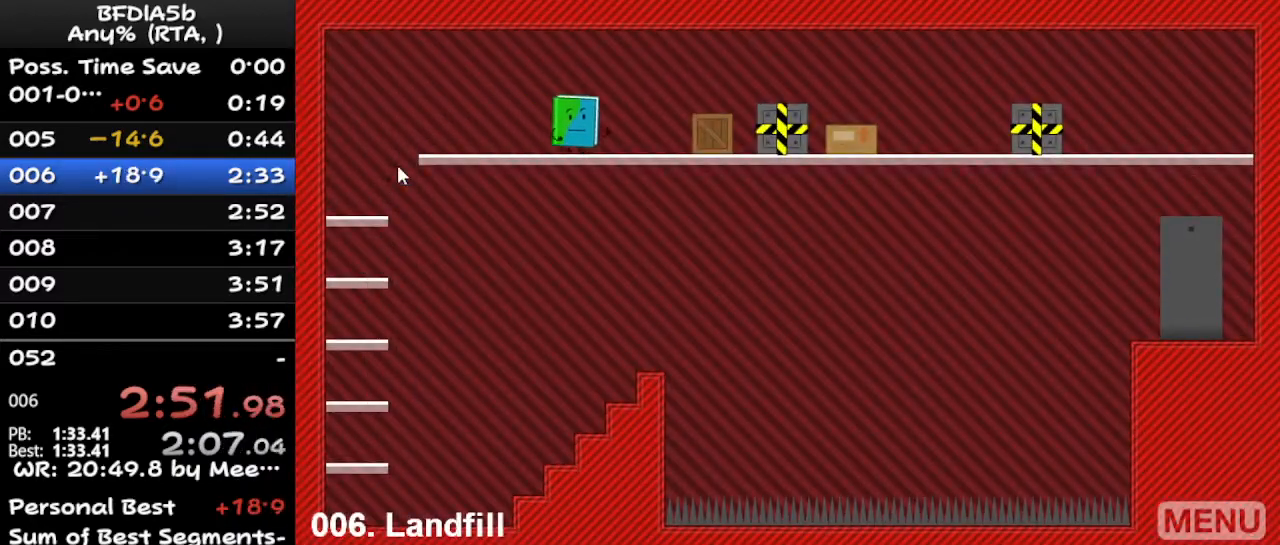
{"keys": ["right"], "events": []}
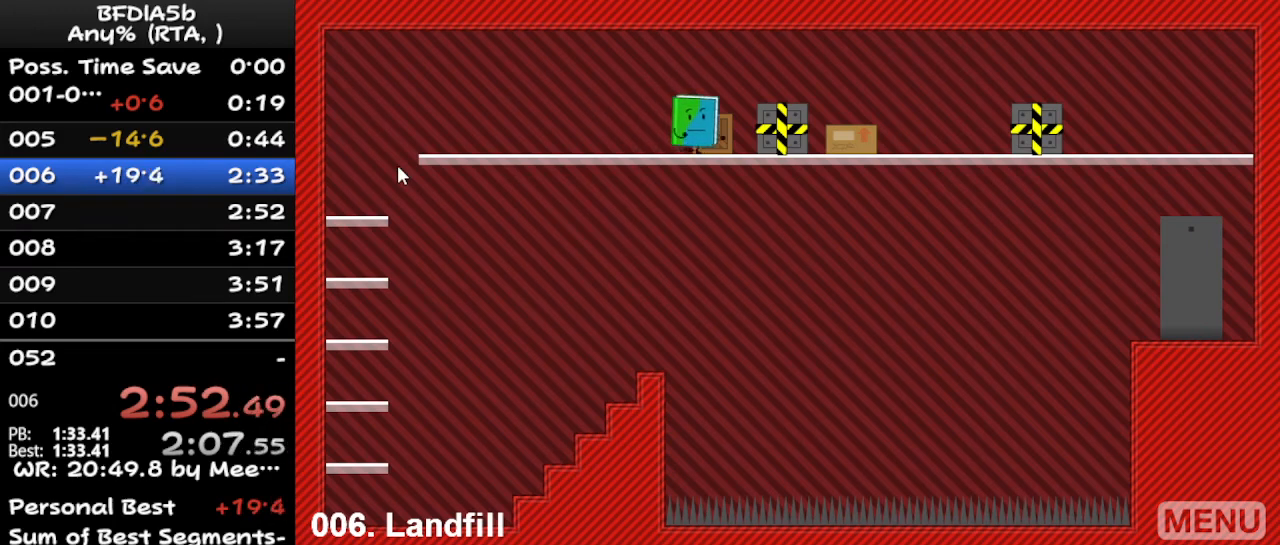
{"keys": ["left", "up"], "events": [[333, "left", "down"], [400, "right", "up"], [433, "up", "down"]]}
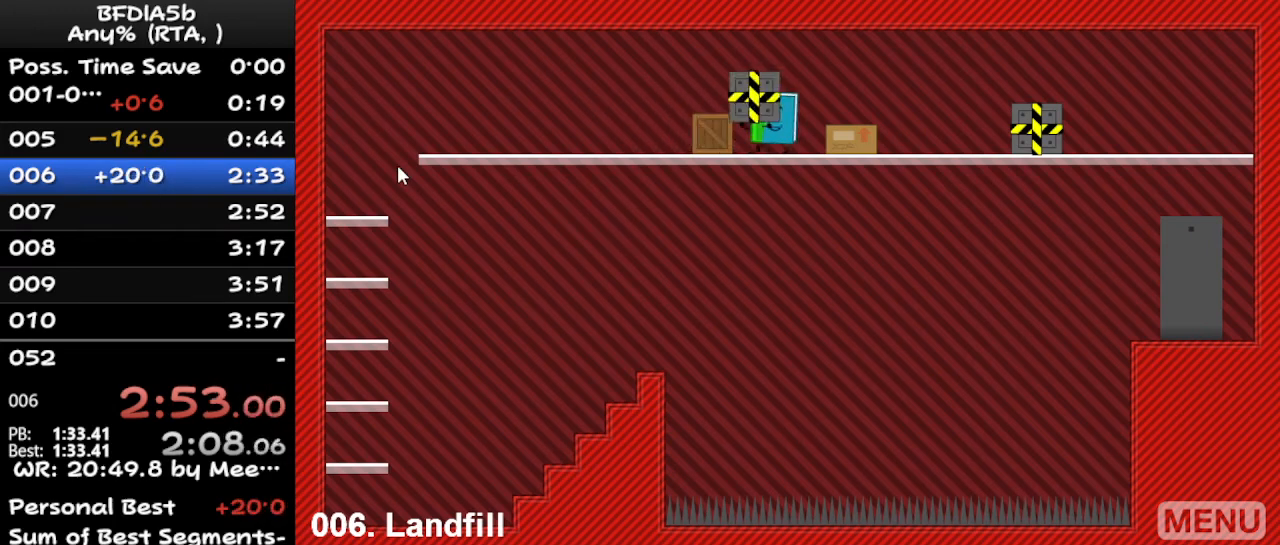
{"keys": ["left"], "events": [[100, "up", "up"], [200, "up", "down"], [267, "up", "up"], [367, "up", "down"], [467, "up", "up"]]}
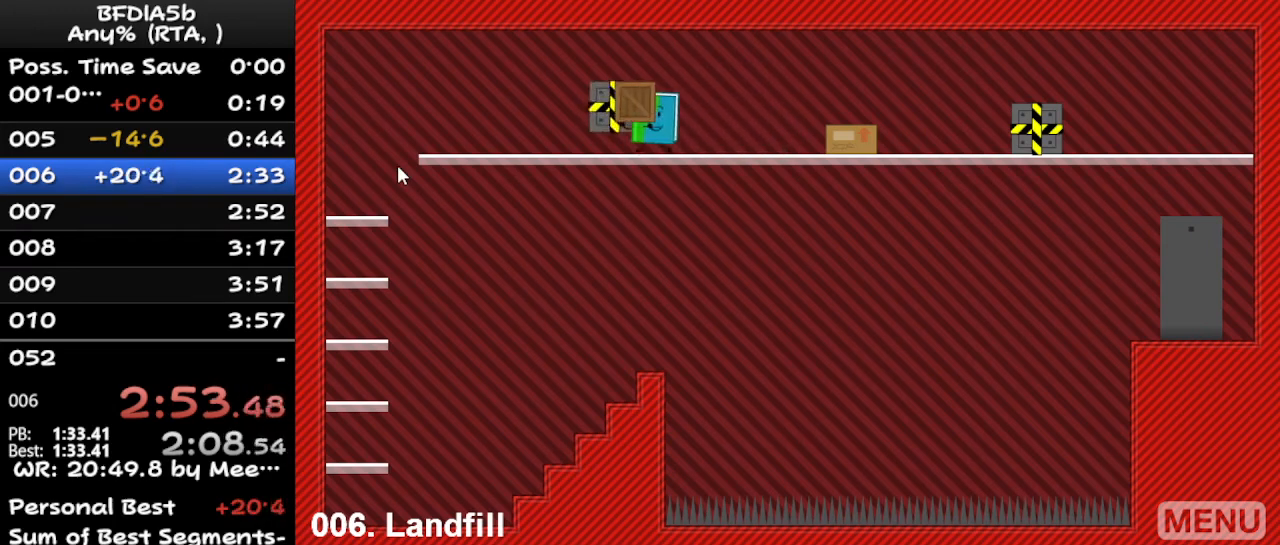
{"keys": ["left", "up"], "events": [[33, "up", "down"], [133, "up", "up"], [167, "up", "down"], [267, "up", "up"], [300, "up", "down"], [400, "up", "up"], [500, "up", "down"]]}
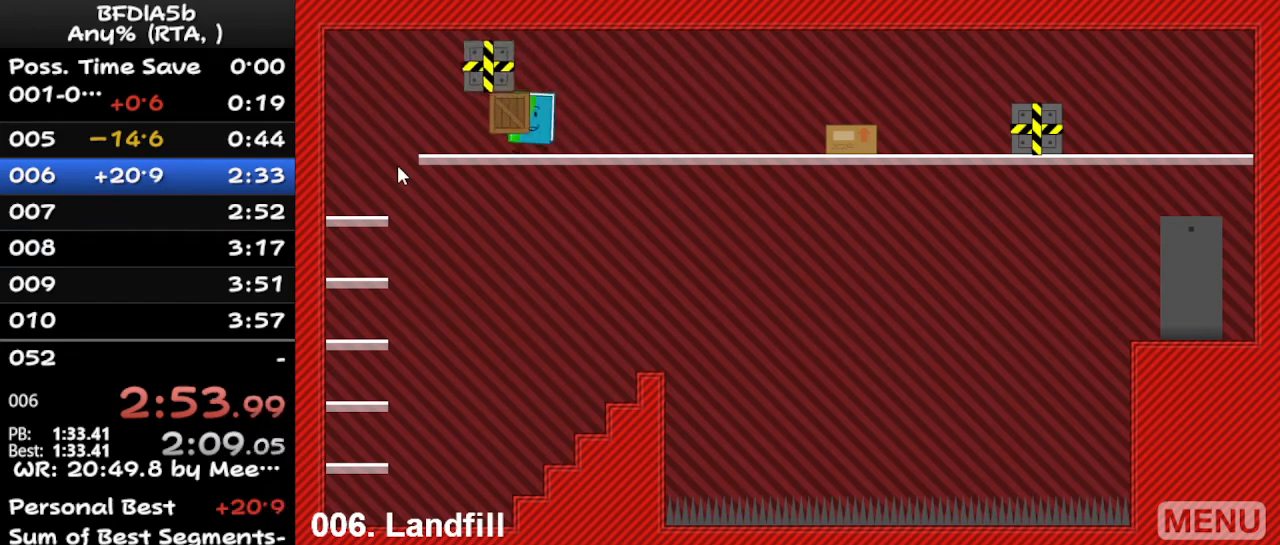
{"keys": ["left", "up"], "events": [[67, "up", "up"], [167, "up", "down"], [200, "up", "up"], [333, "up", "down"], [400, "up", "up"], [500, "up", "down"]]}
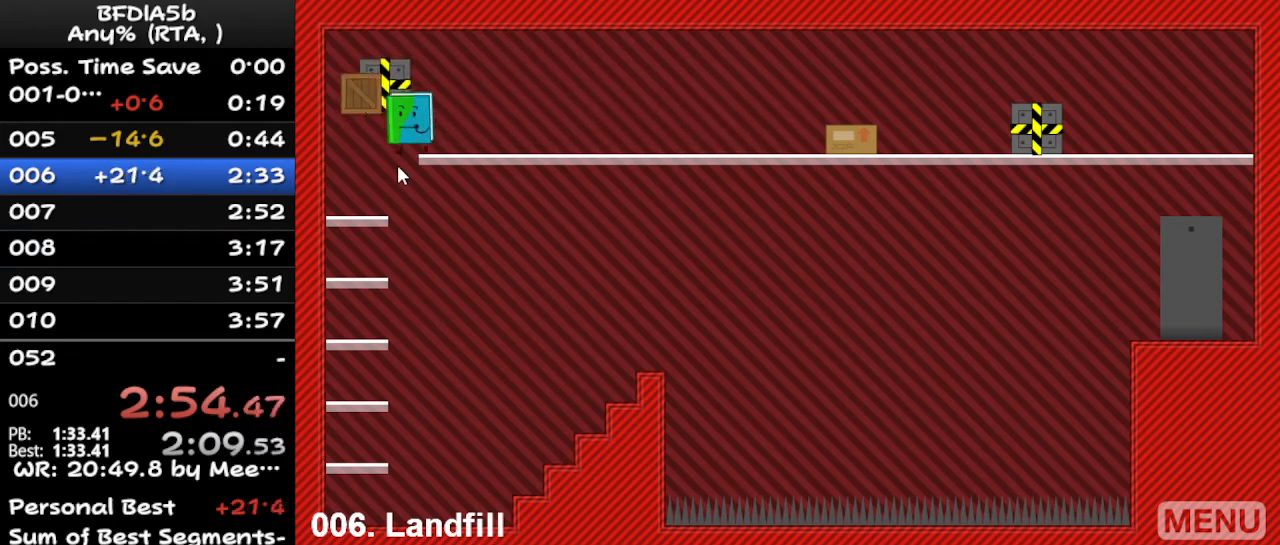
{"keys": [], "events": [[67, "up", "up"], [167, "left", "up"]]}
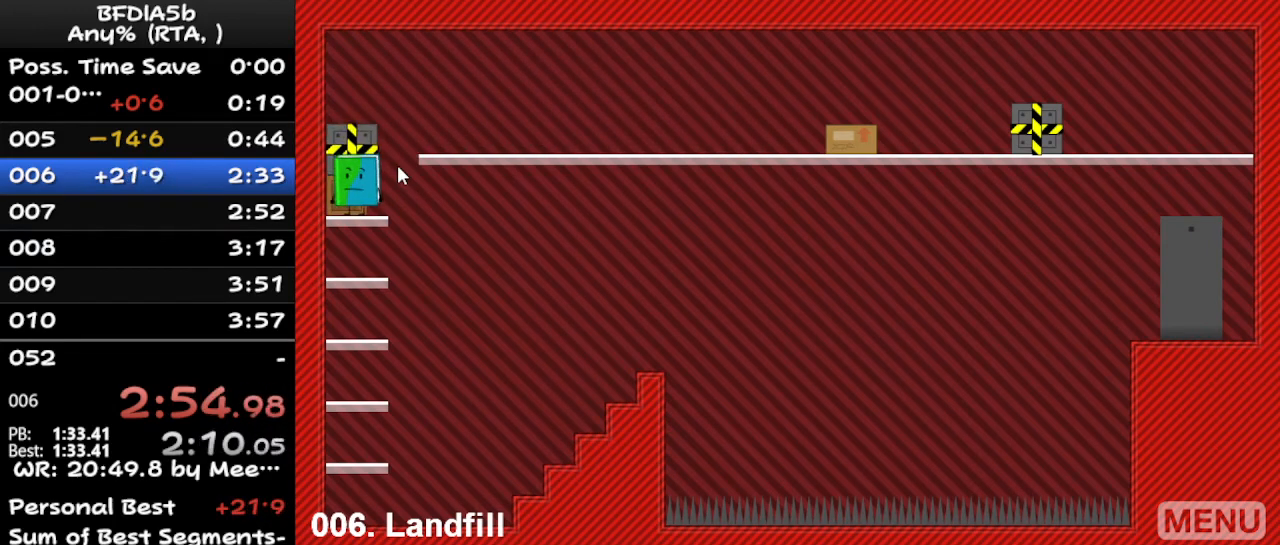
{"keys": ["right"], "events": [[67, "right", "down"], [200, "left", "down"], [200, "right", "up"], [333, "up", "down"], [400, "left", "up"], [400, "right", "down"], [500, "up", "up"]]}
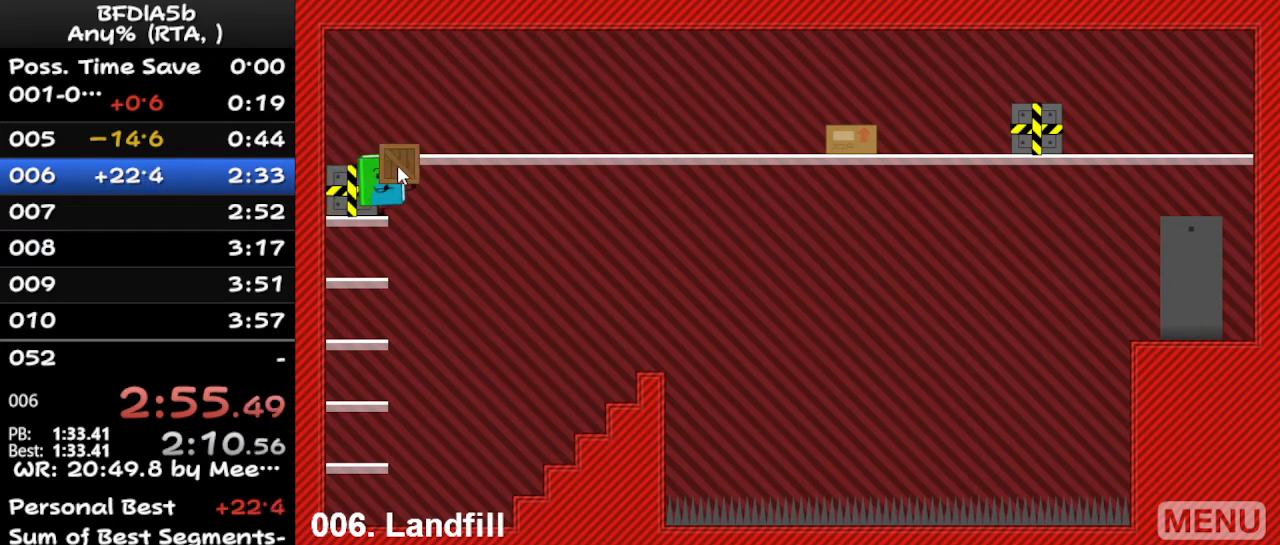
{"keys": [], "events": [[100, "down", "down"], [133, "right", "up"], [167, "left", "down"], [267, "down", "up"], [500, "left", "up"]]}